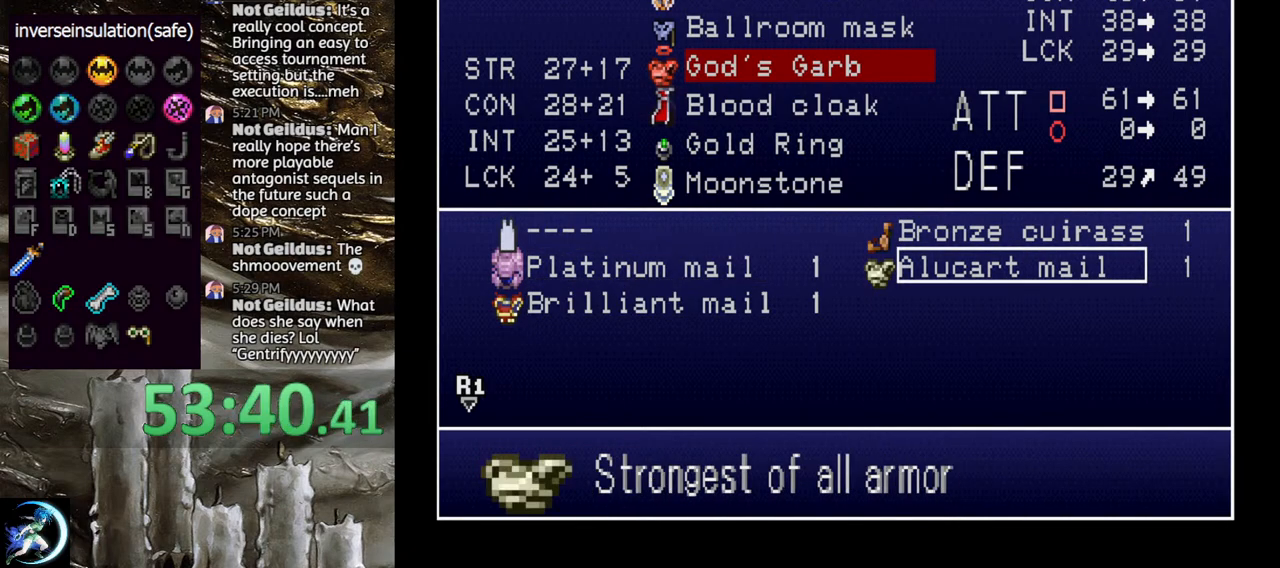
Gameplay with a controller (PlayStation layout); each line is a JSON object with the inputs held at the frame after it. "events" lists button and stick changes between this image and that frame as [ms after this image, input, new state], when the widget could be followed in between.
{"buttons": [], "left_stick": "center", "right_stick": "center", "events": []}
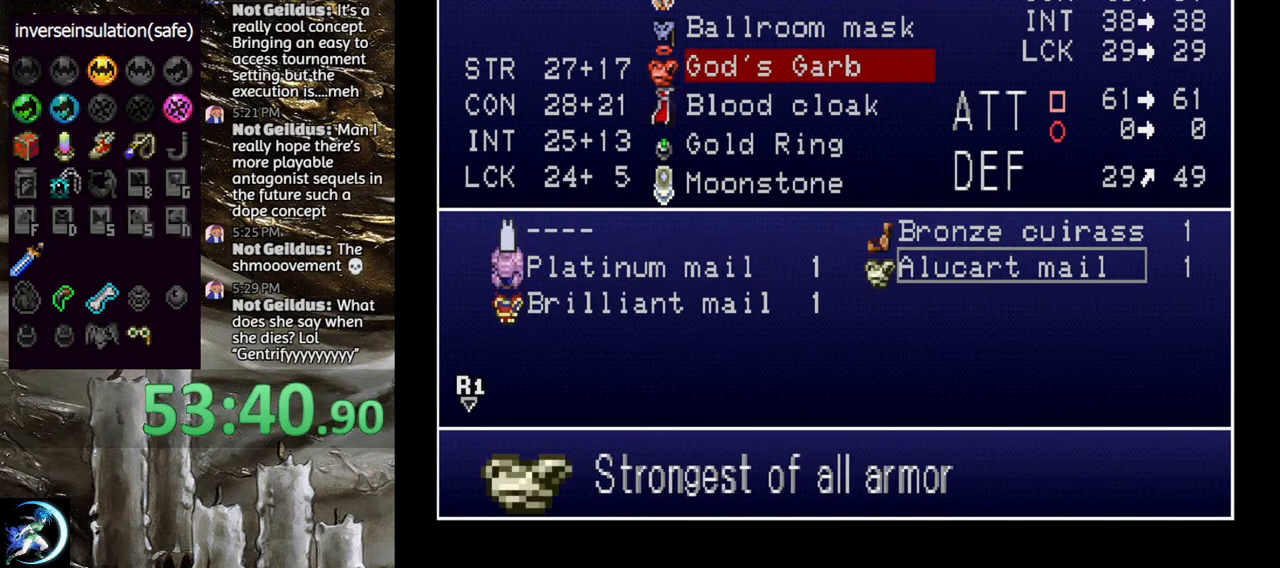
{"buttons": [], "left_stick": "center", "right_stick": "center", "events": []}
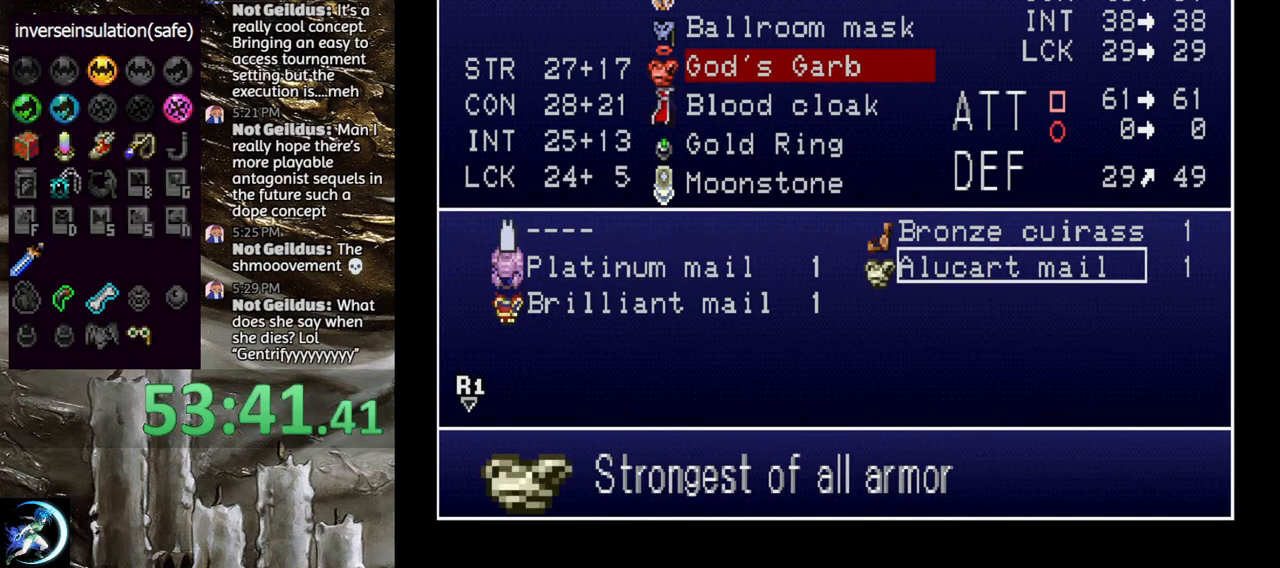
{"buttons": [], "left_stick": "center", "right_stick": "center", "events": []}
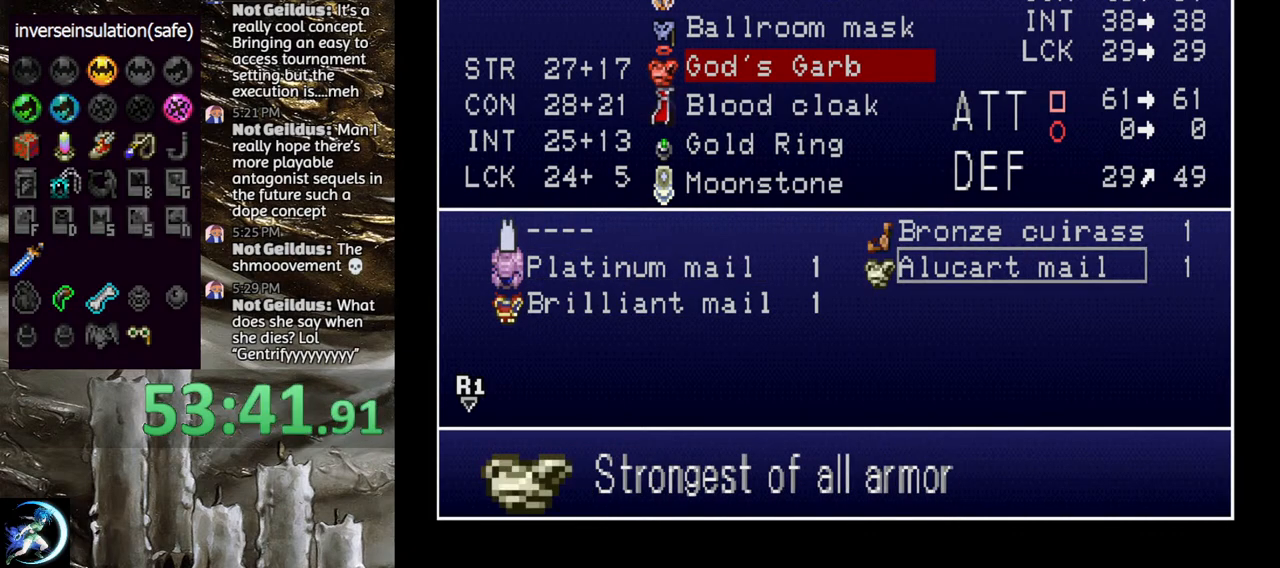
{"buttons": [], "left_stick": "center", "right_stick": "center", "events": [[200, "CROSS", "down"], [350, "CROSS", "up"]]}
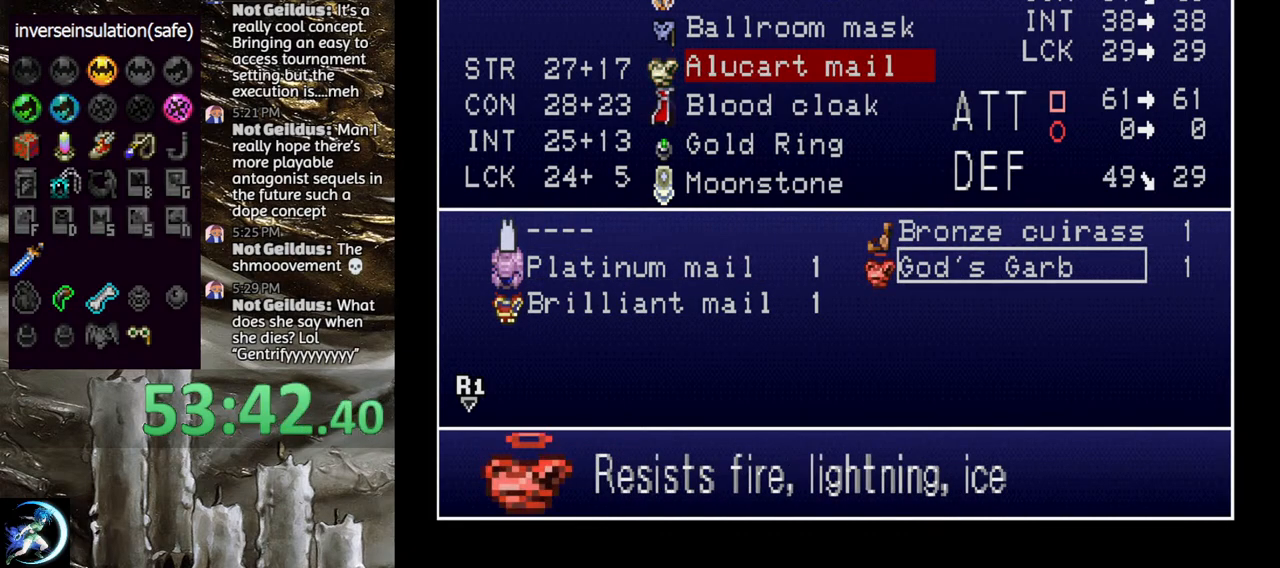
{"buttons": [], "left_stick": "center", "right_stick": "center", "events": []}
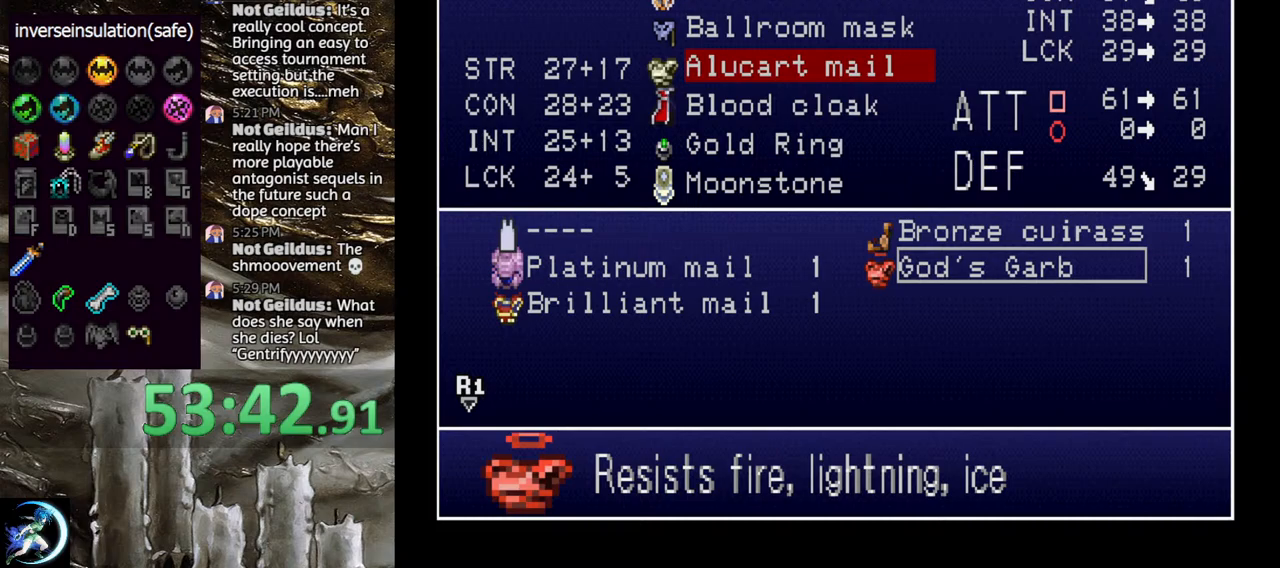
{"buttons": [], "left_stick": "center", "right_stick": "center", "events": []}
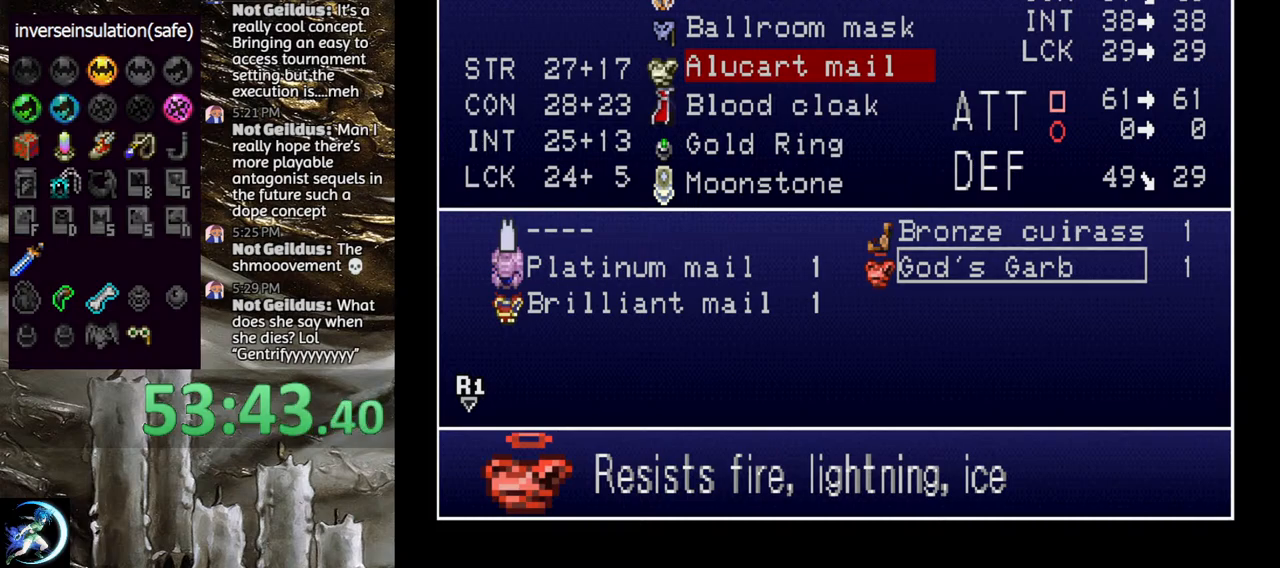
{"buttons": [], "left_stick": "center", "right_stick": "center", "events": []}
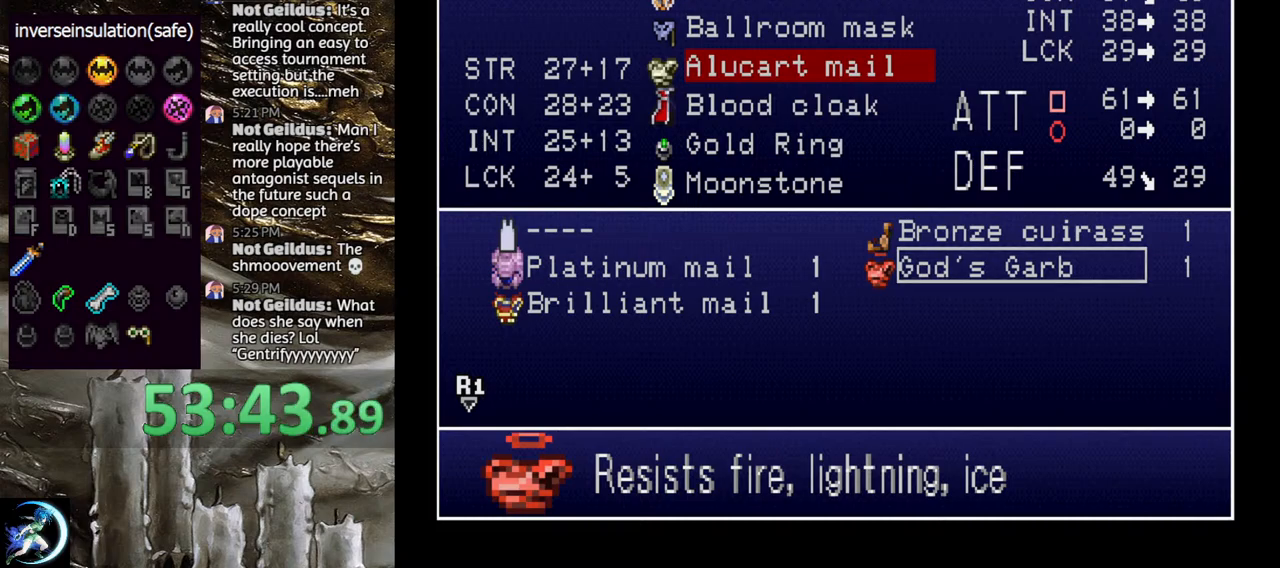
{"buttons": [], "left_stick": "center", "right_stick": "center", "events": []}
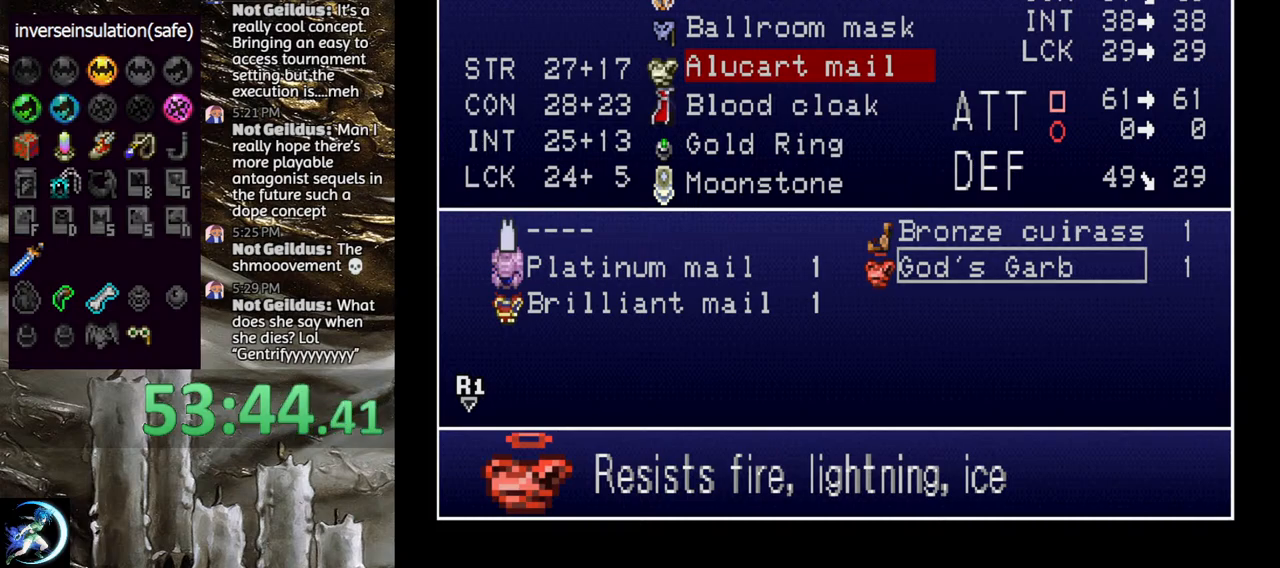
{"buttons": [], "left_stick": "center", "right_stick": "center", "events": []}
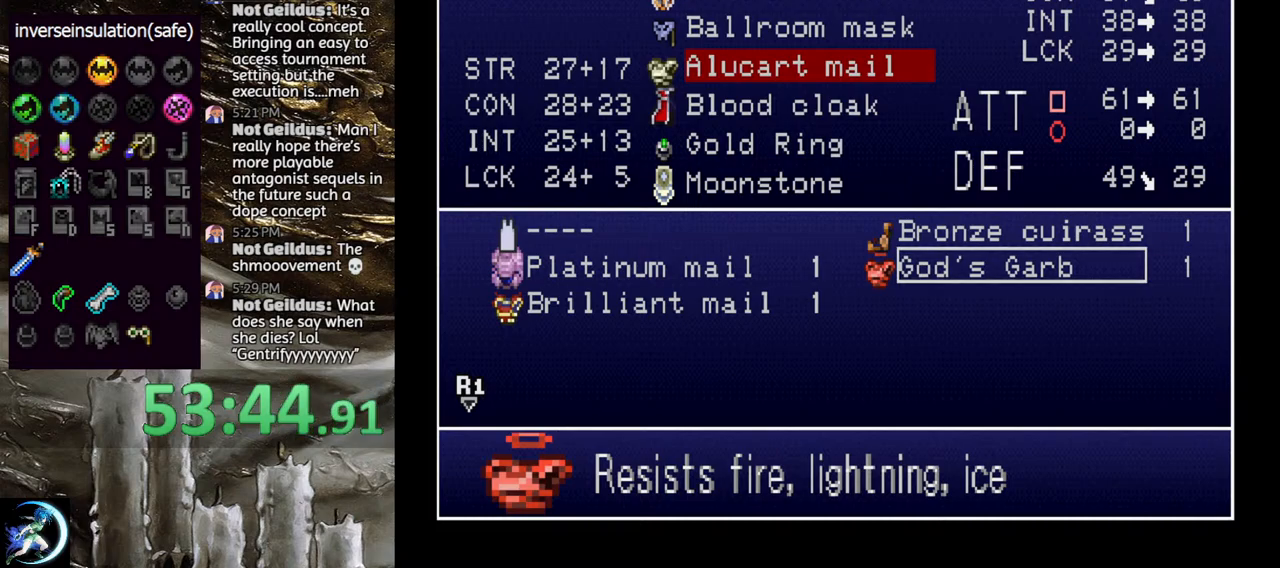
{"buttons": [], "left_stick": "center", "right_stick": "center", "events": []}
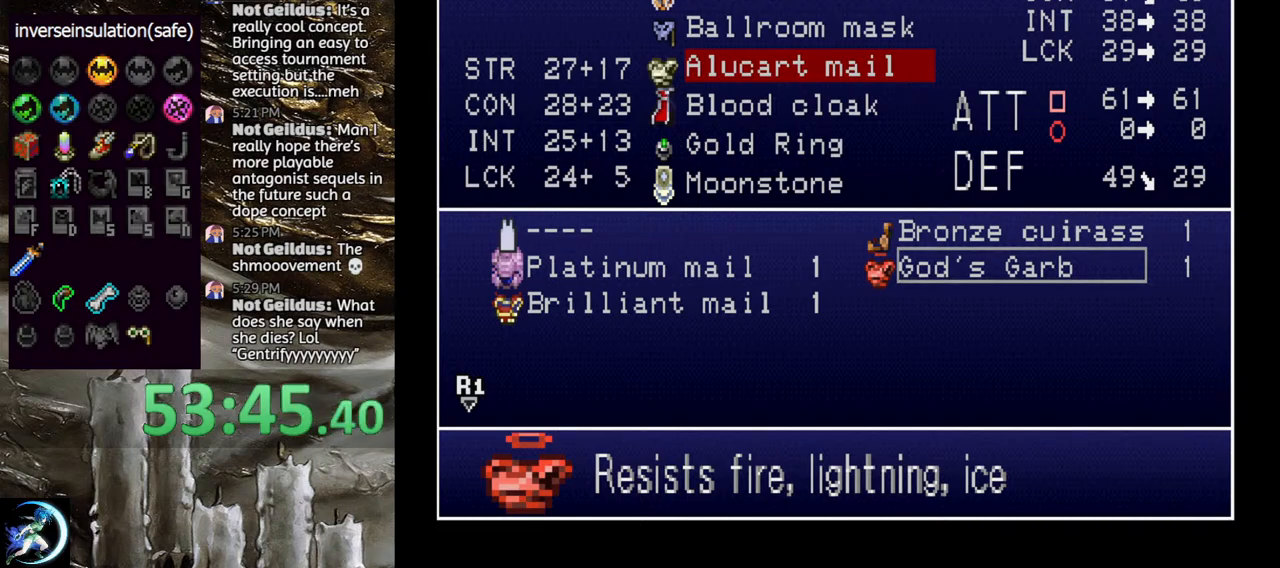
{"buttons": [], "left_stick": "center", "right_stick": "center", "events": []}
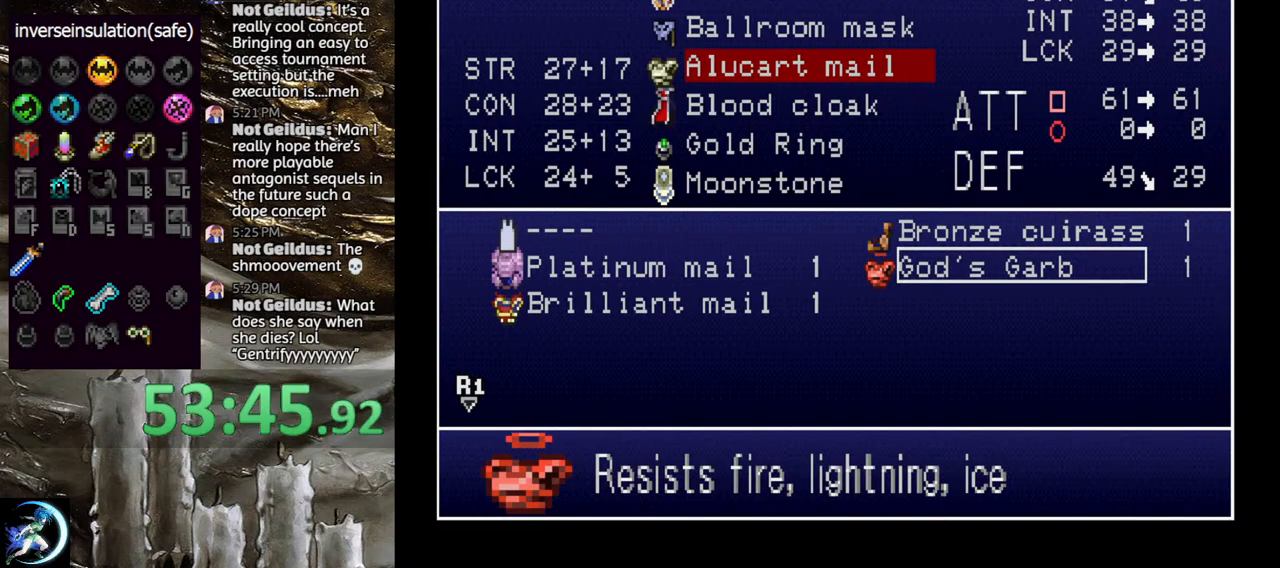
{"buttons": [], "left_stick": "center", "right_stick": "center", "events": [[200, "TRIANGLE", "down"], [300, "TRIANGLE", "up"]]}
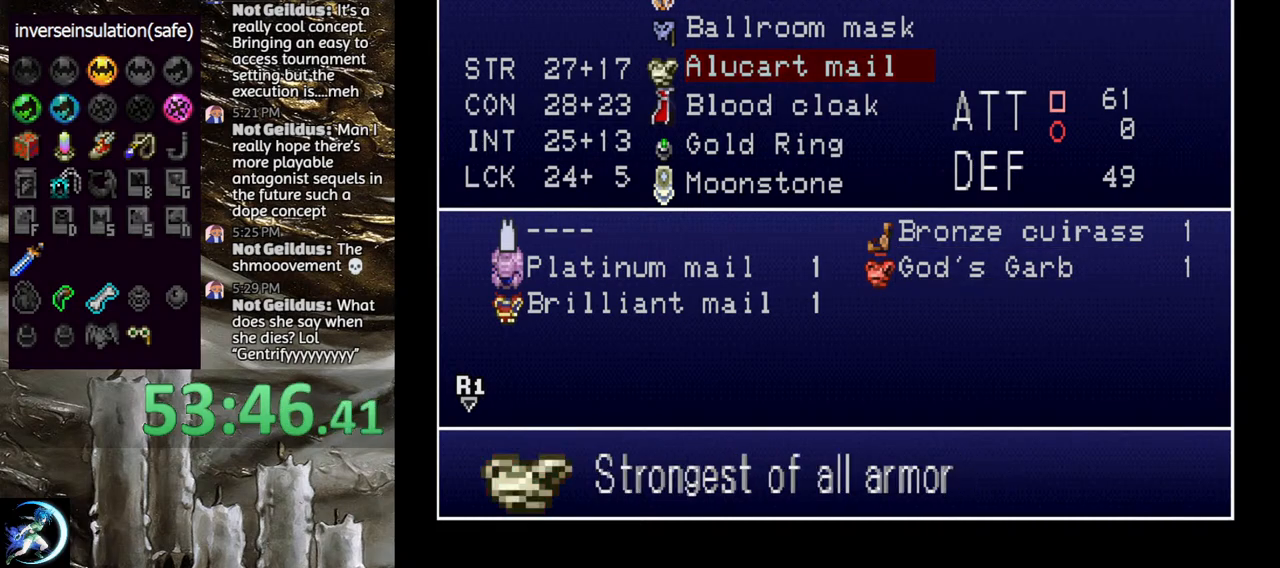
{"buttons": [], "left_stick": "center", "right_stick": "center", "events": [[183, "DPAD_UP", "down"], [317, "DPAD_UP", "up"]]}
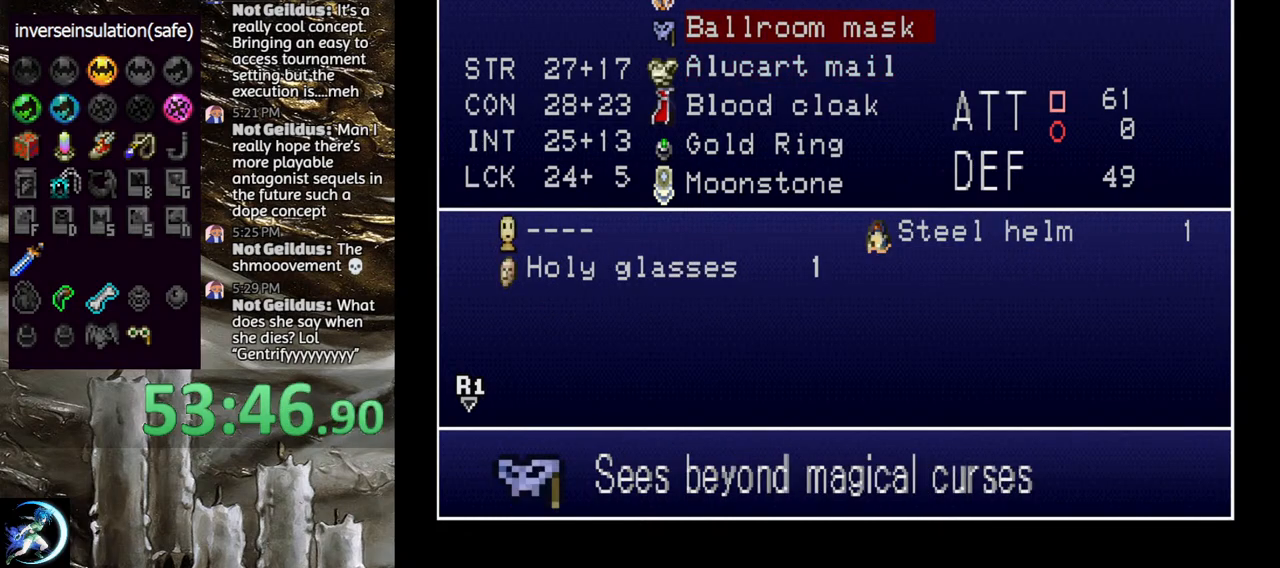
{"buttons": [], "left_stick": "center", "right_stick": "center", "events": [[317, "DPAD_DOWN", "down"], [400, "DPAD_DOWN", "up"]]}
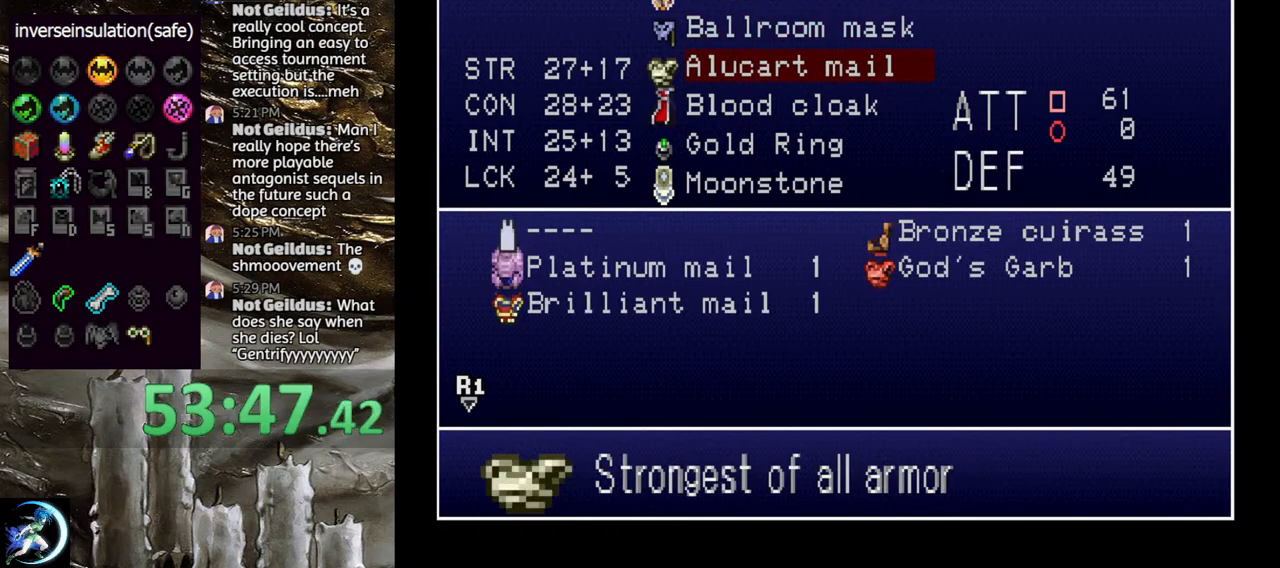
{"buttons": [], "left_stick": "center", "right_stick": "center", "events": []}
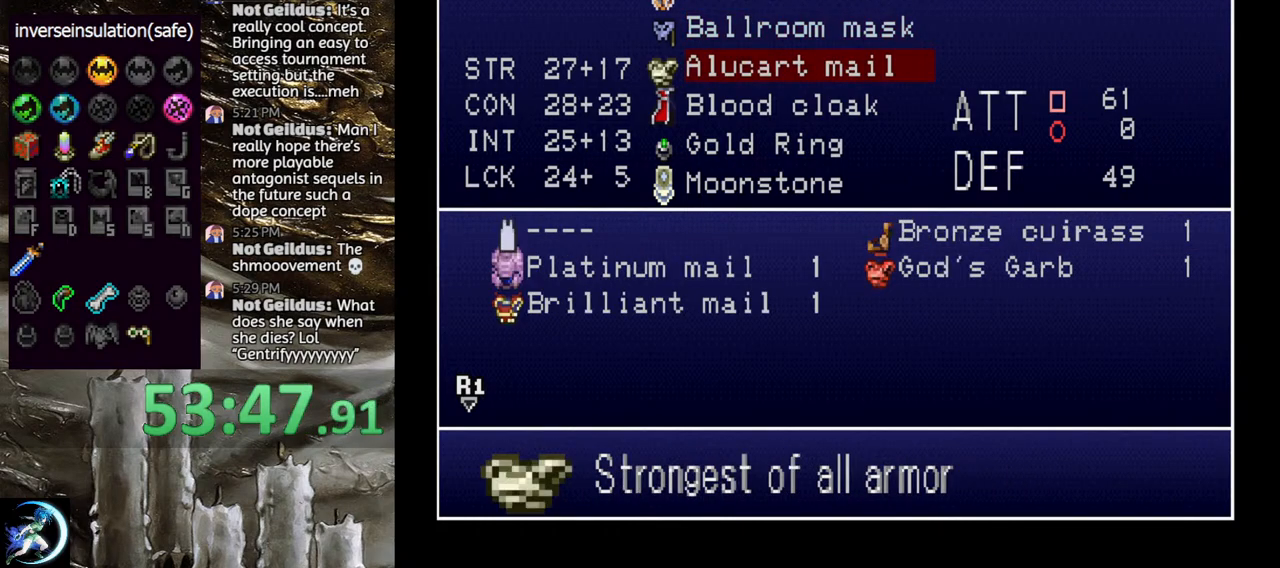
{"buttons": [], "left_stick": "center", "right_stick": "center", "events": []}
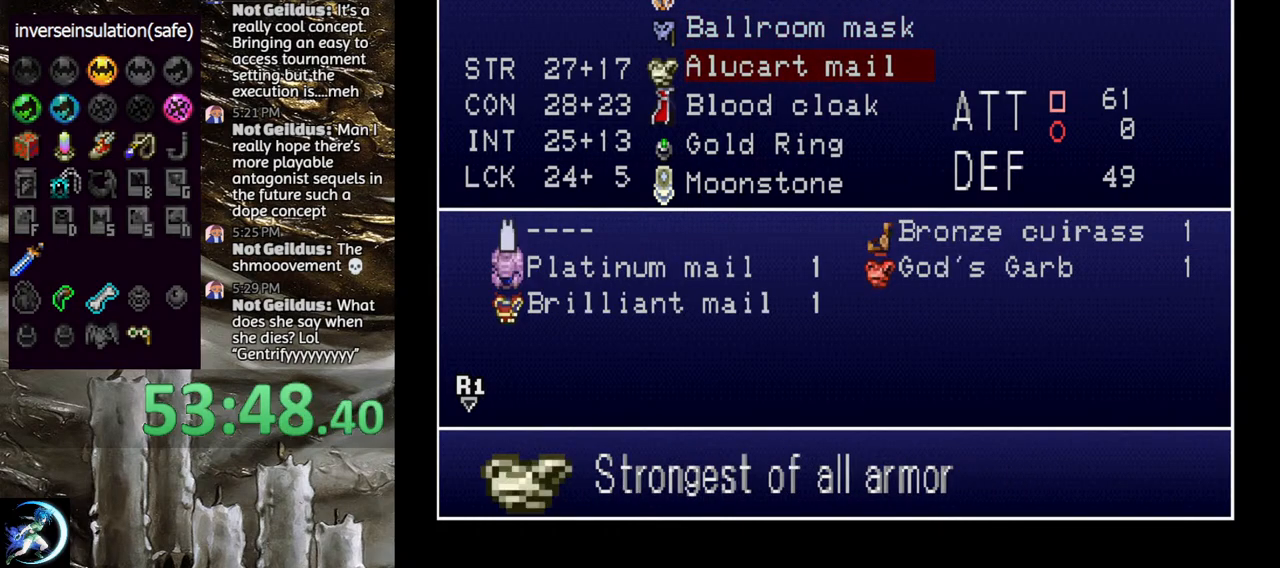
{"buttons": [], "left_stick": "center", "right_stick": "center", "events": [[117, "DPAD_UP", "down"], [217, "DPAD_UP", "up"]]}
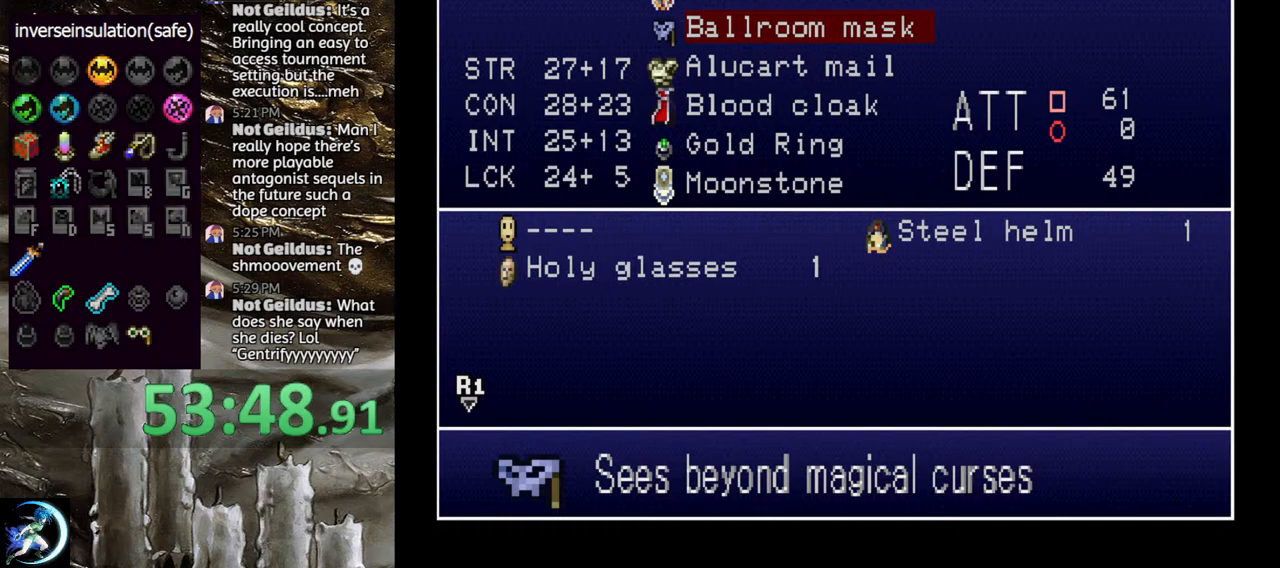
{"buttons": ["CROSS"], "left_stick": "center", "right_stick": "center", "events": [[417, "CROSS", "down"]]}
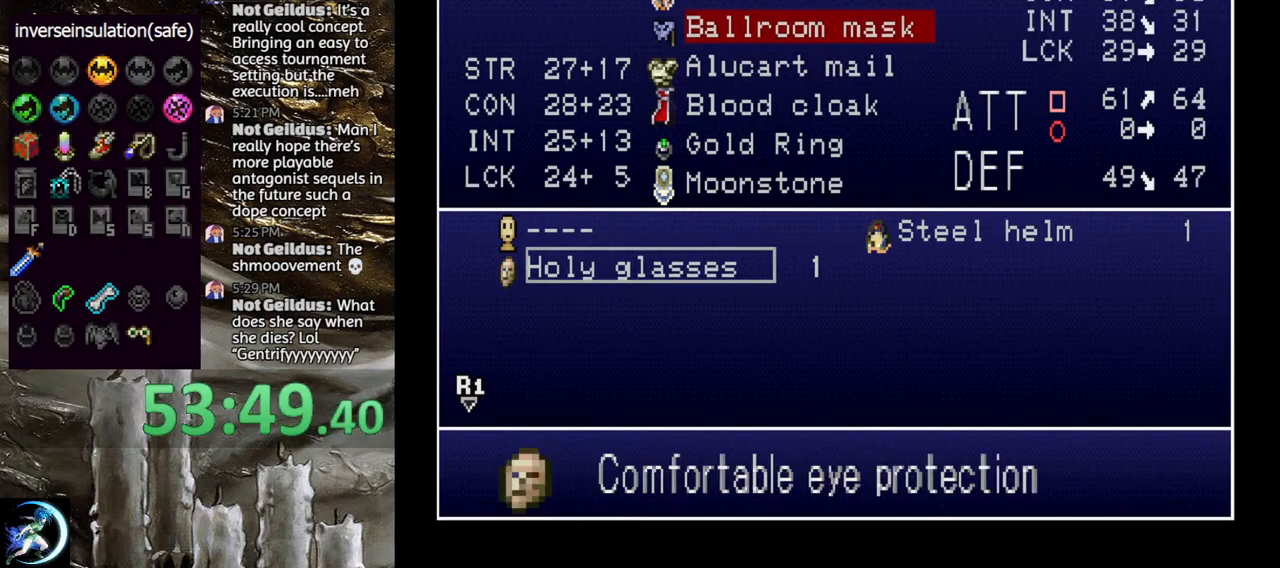
{"buttons": ["DPAD_UP"], "left_stick": "center", "right_stick": "center", "events": [[50, "CROSS", "up"], [450, "DPAD_UP", "down"]]}
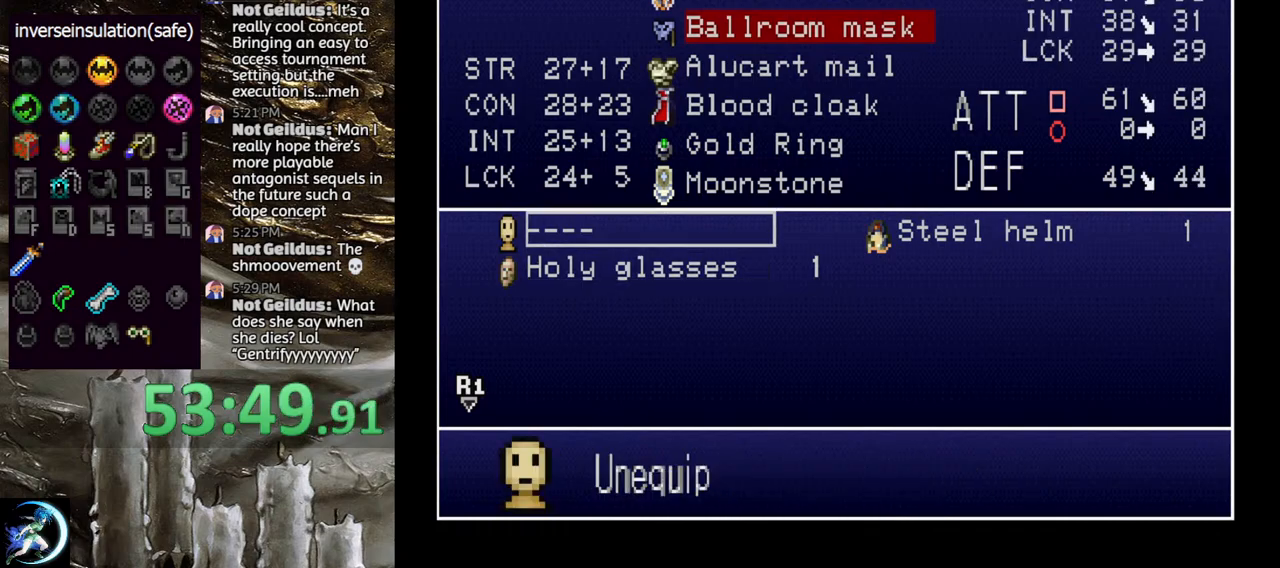
{"buttons": [], "left_stick": "center", "right_stick": "center", "events": [[33, "DPAD_UP", "up"], [167, "DPAD_RIGHT", "down"], [250, "DPAD_RIGHT", "up"]]}
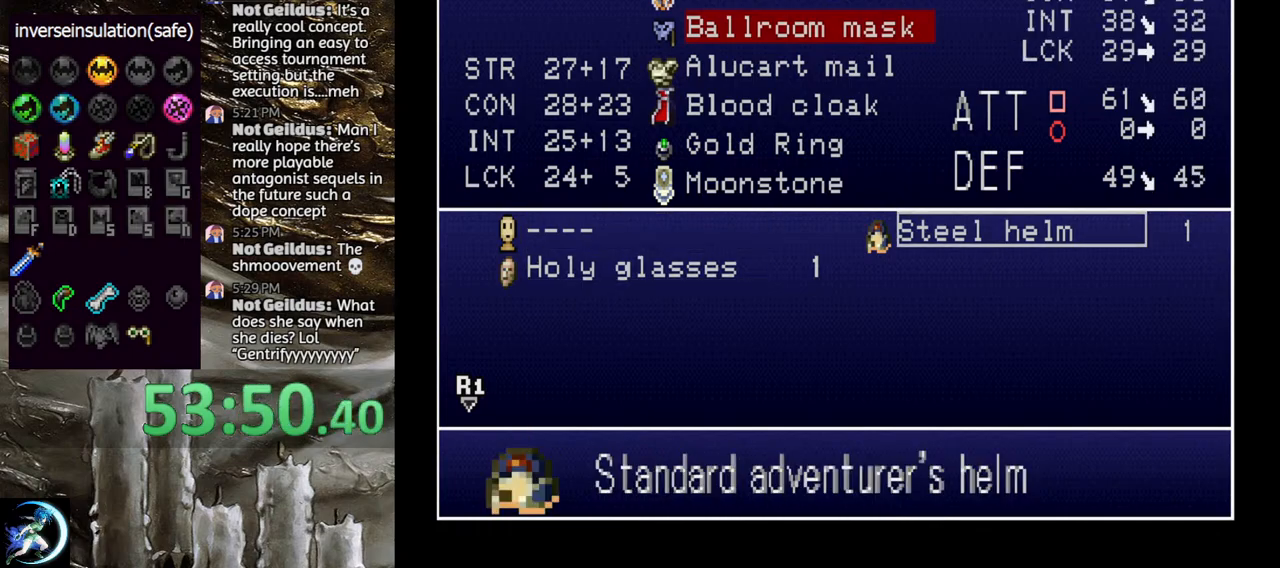
{"buttons": [], "left_stick": "center", "right_stick": "center", "events": [[317, "DPAD_LEFT", "down"], [400, "DPAD_LEFT", "up"]]}
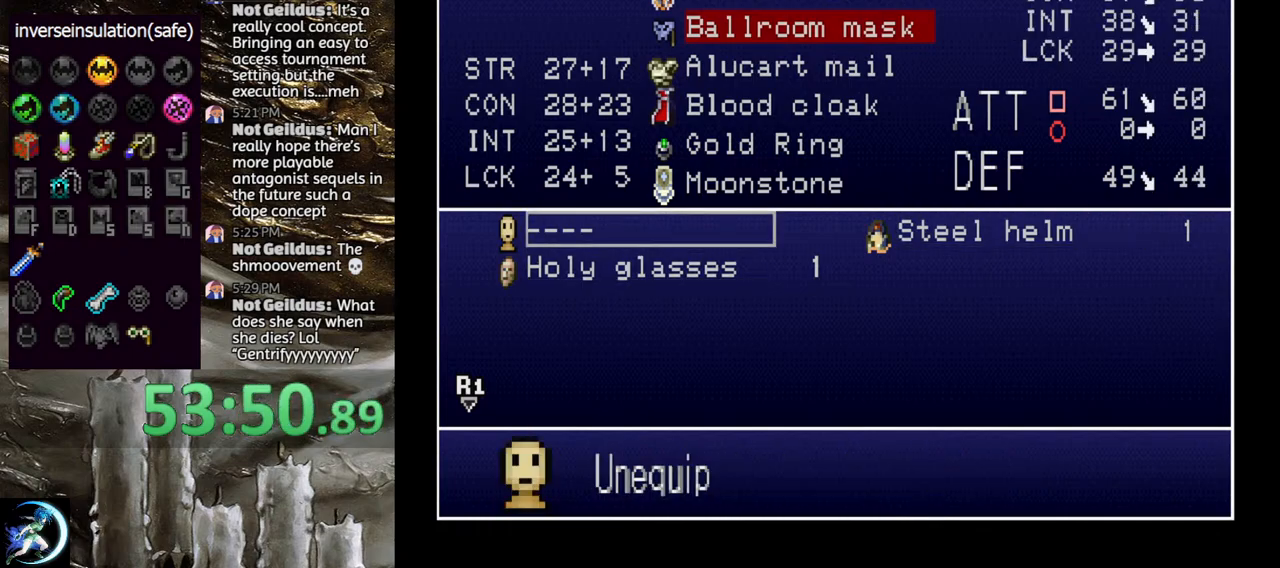
{"buttons": [], "left_stick": "center", "right_stick": "center", "events": [[67, "DPAD_DOWN", "down"], [133, "DPAD_DOWN", "up"]]}
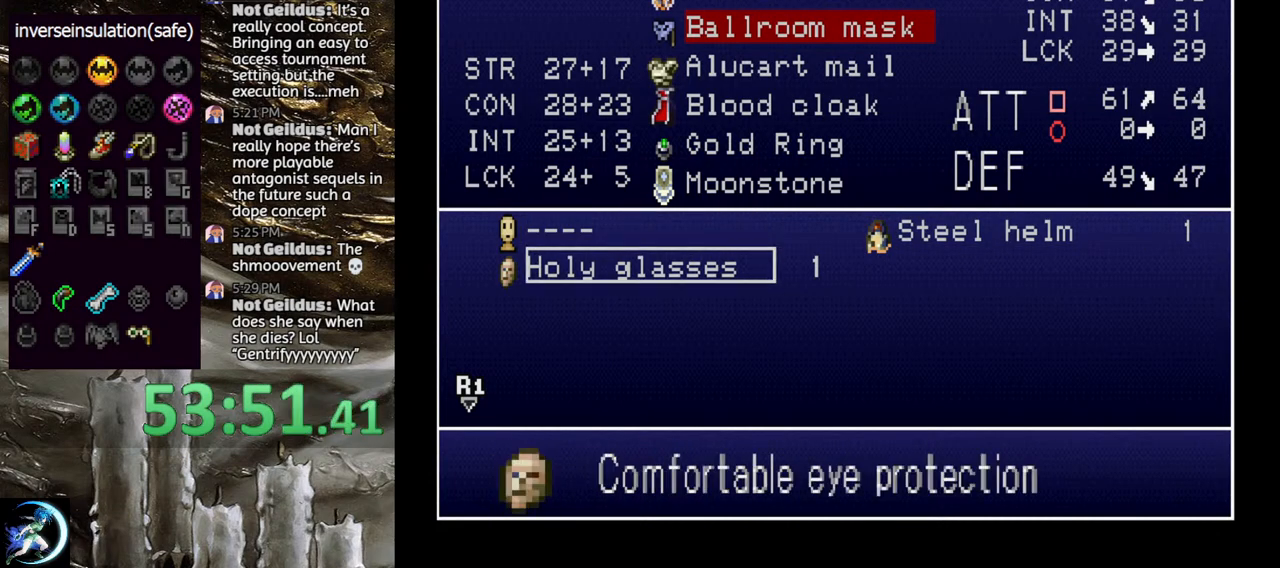
{"buttons": [], "left_stick": "center", "right_stick": "center", "events": []}
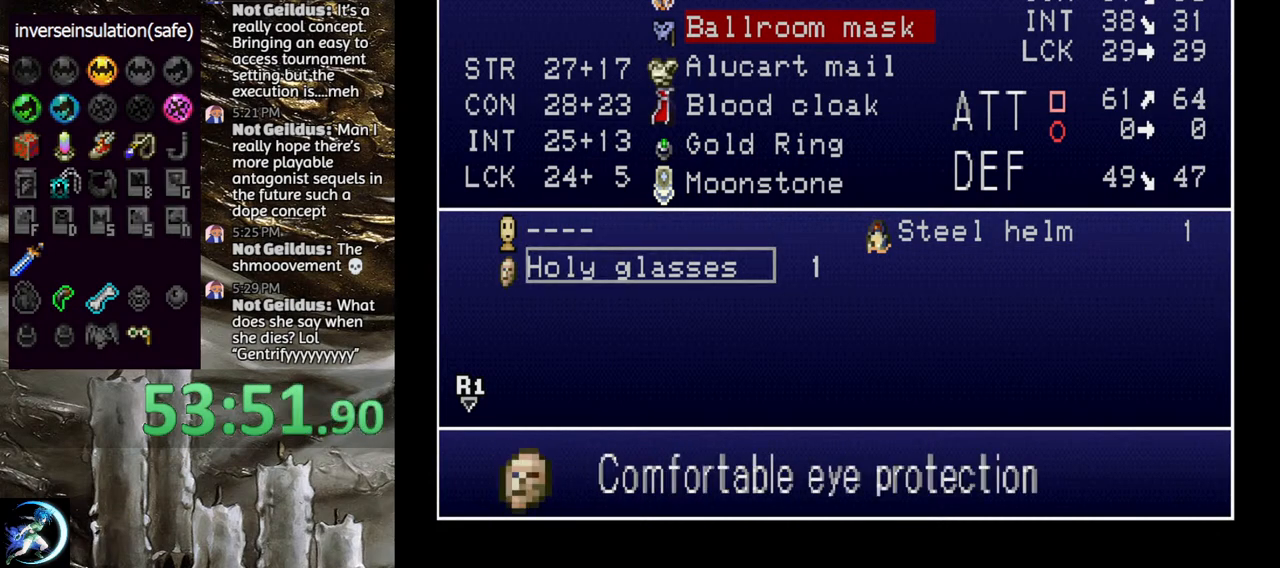
{"buttons": [], "left_stick": "center", "right_stick": "center", "events": []}
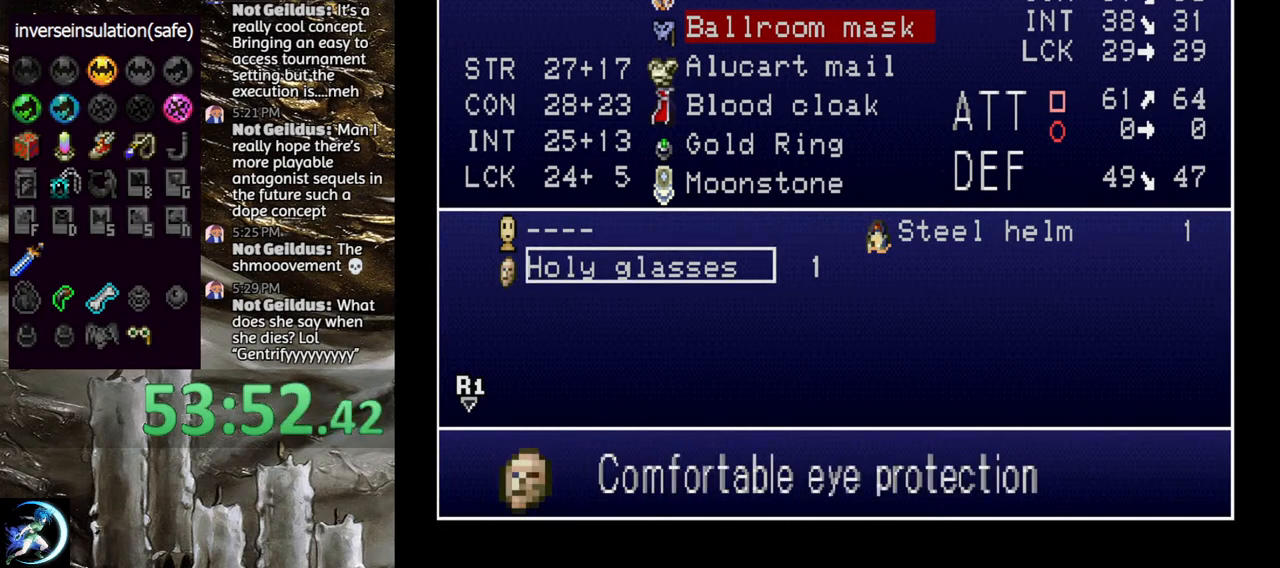
{"buttons": [], "left_stick": "center", "right_stick": "center", "events": []}
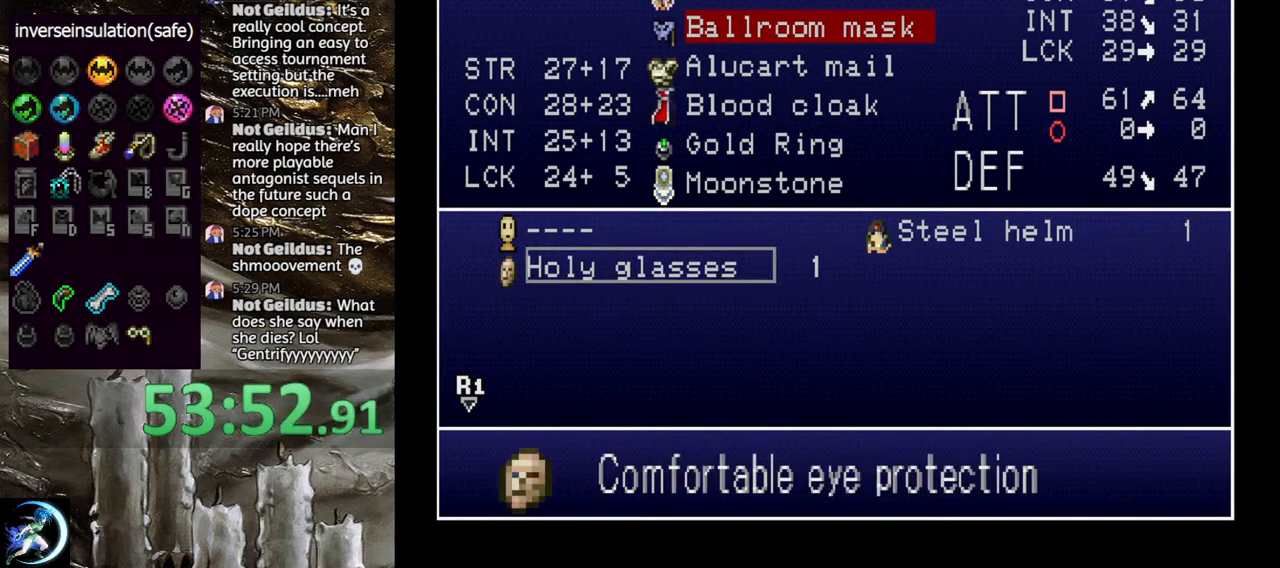
{"buttons": [], "left_stick": "center", "right_stick": "center", "events": []}
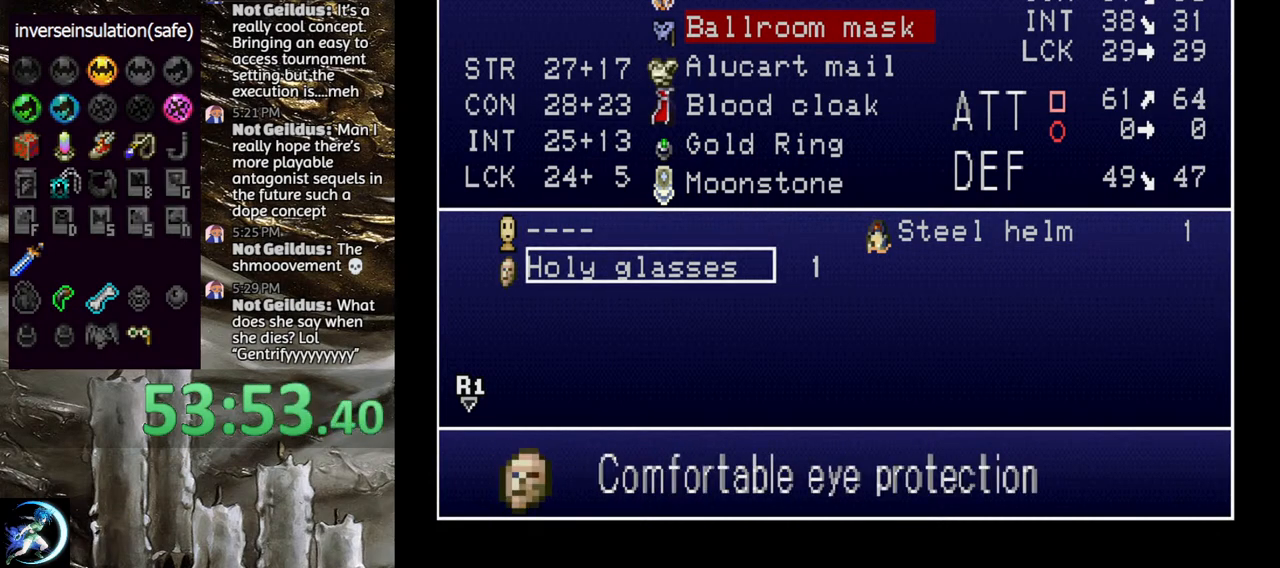
{"buttons": [], "left_stick": "center", "right_stick": "center", "events": []}
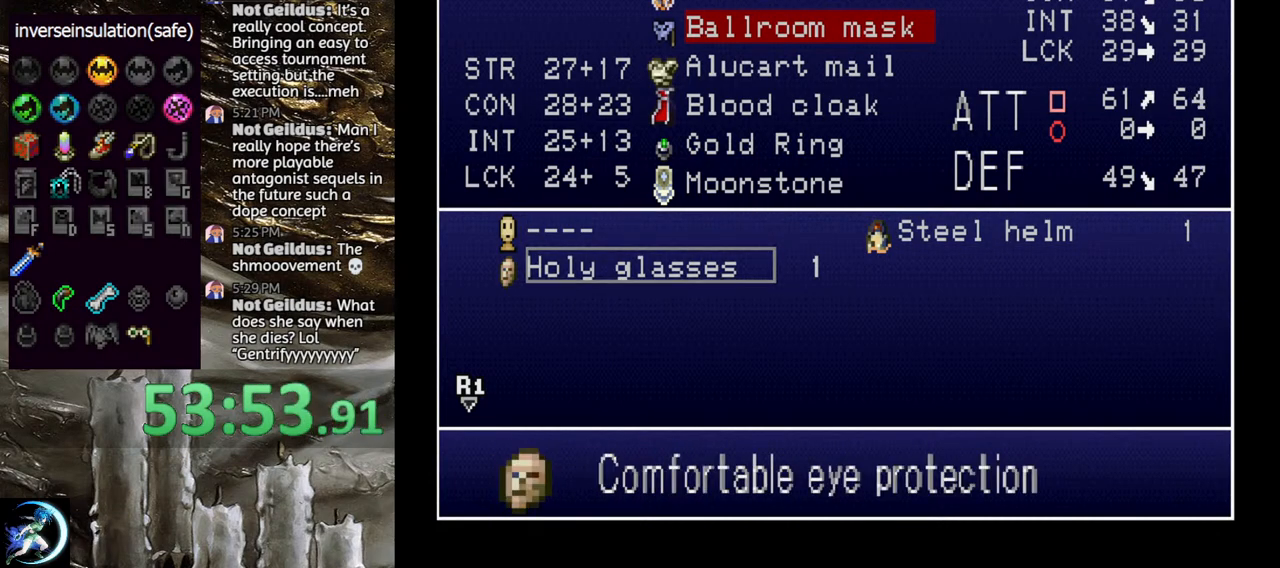
{"buttons": [], "left_stick": "center", "right_stick": "center", "events": []}
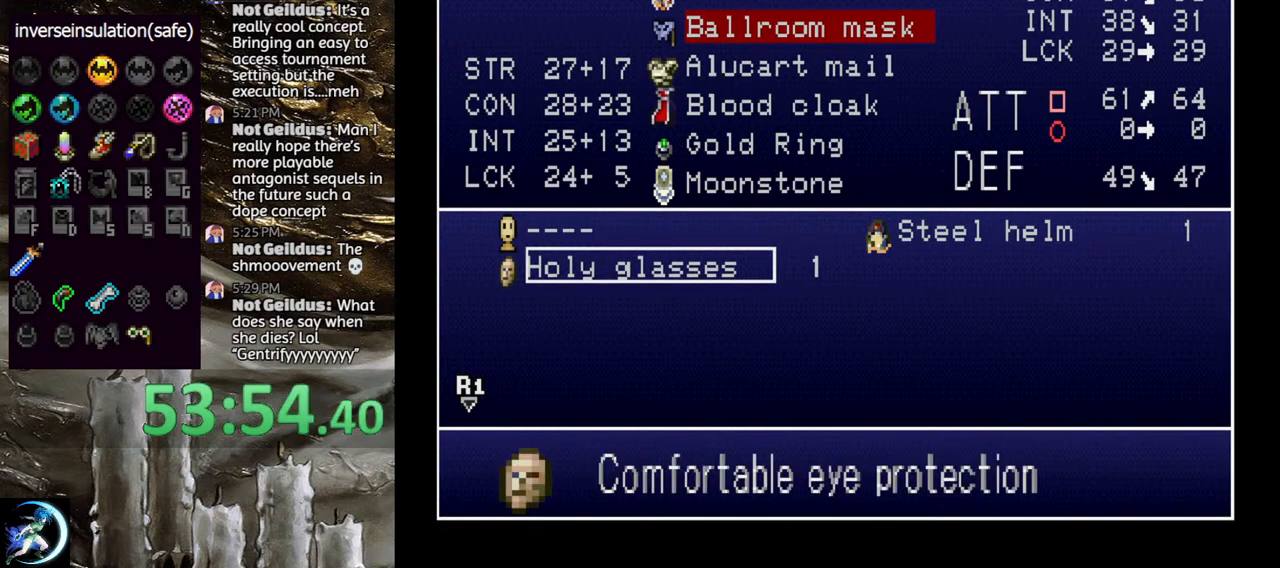
{"buttons": [], "left_stick": "center", "right_stick": "center", "events": []}